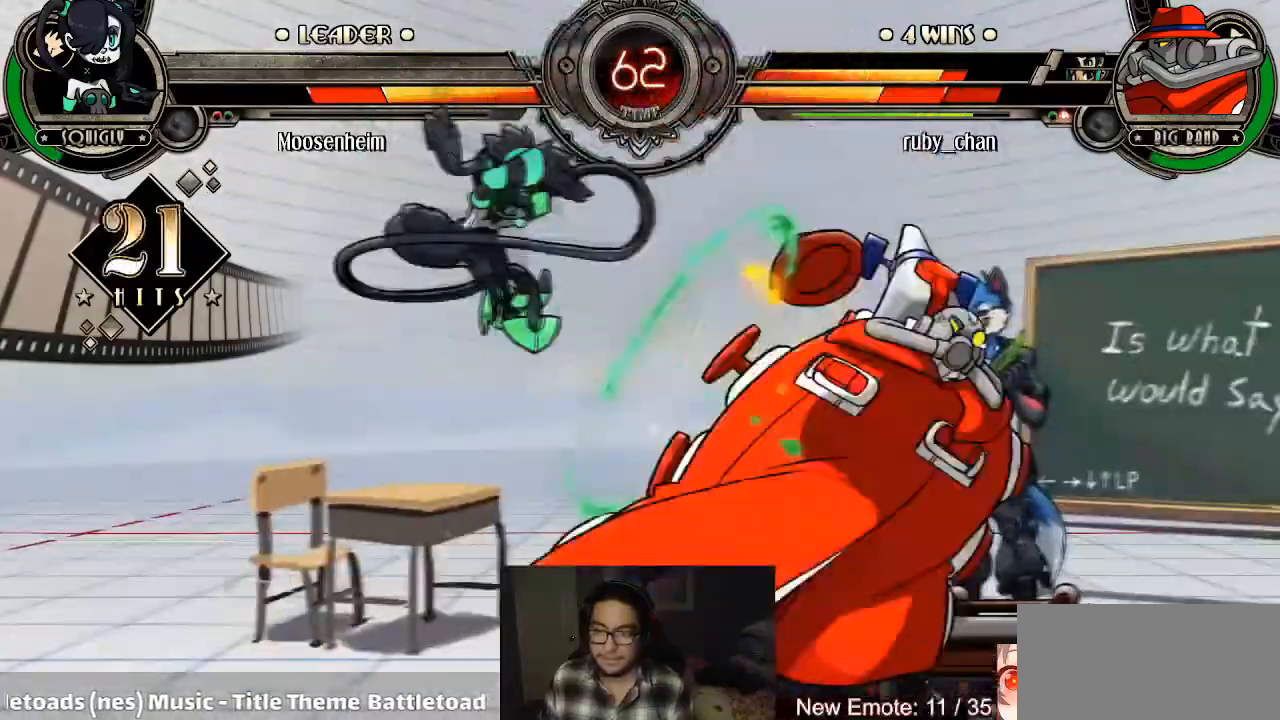
Gameplay with a controller (arcade stick); each line is a JSON object with the inputs held at the frame after it. "events" lists button and stick changes between this image and that frame as [ms after this image, input, new state], when the widget could be followed in between. Not read: L3 R3.
{"buttons": [], "left_stick": "down-right", "events": [[67, "left_stick", "up-right"], [400, "left_stick", "down-right"]]}
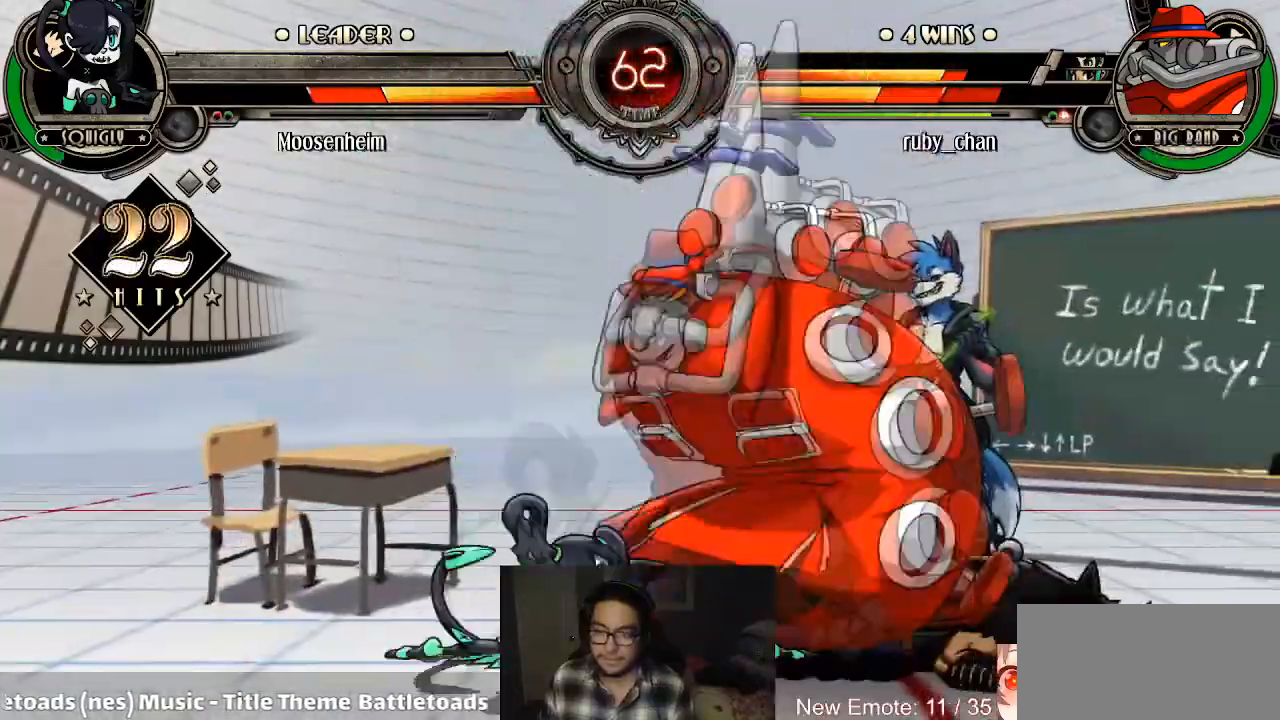
{"buttons": [], "left_stick": "down-right", "events": []}
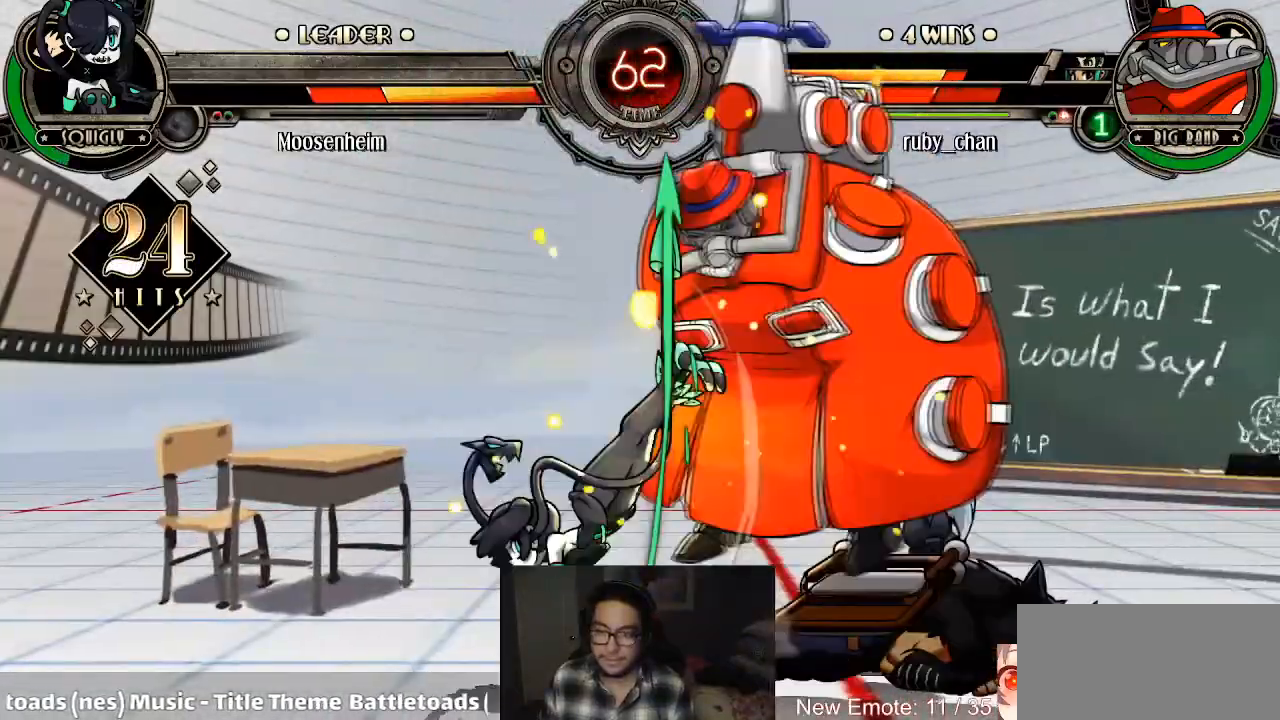
{"buttons": [], "left_stick": "up-right", "events": [[200, "left_stick", "up-right"]]}
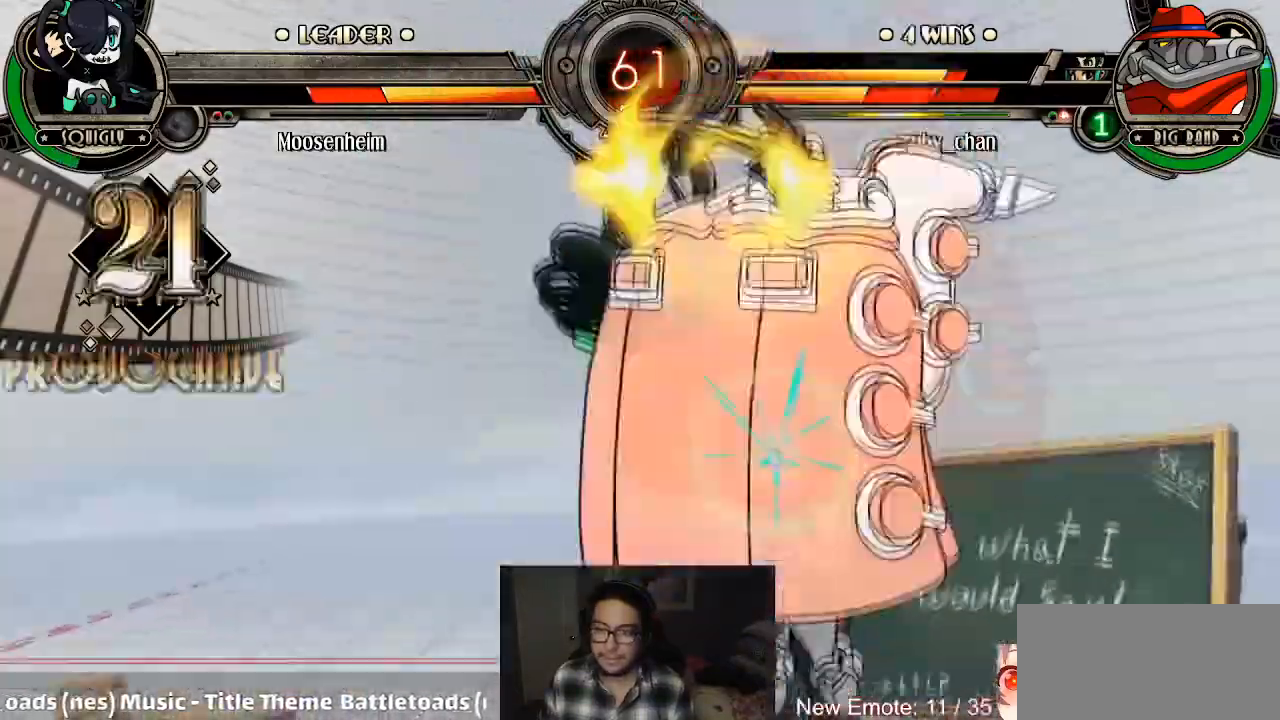
{"buttons": [], "left_stick": "right", "events": [[267, "CROSS", "down"], [267, "SQUARE", "down"], [267, "TRIANGLE", "down"], [334, "TRIANGLE", "up"], [367, "CROSS", "up"], [367, "SQUARE", "up"], [467, "left_stick", "right"]]}
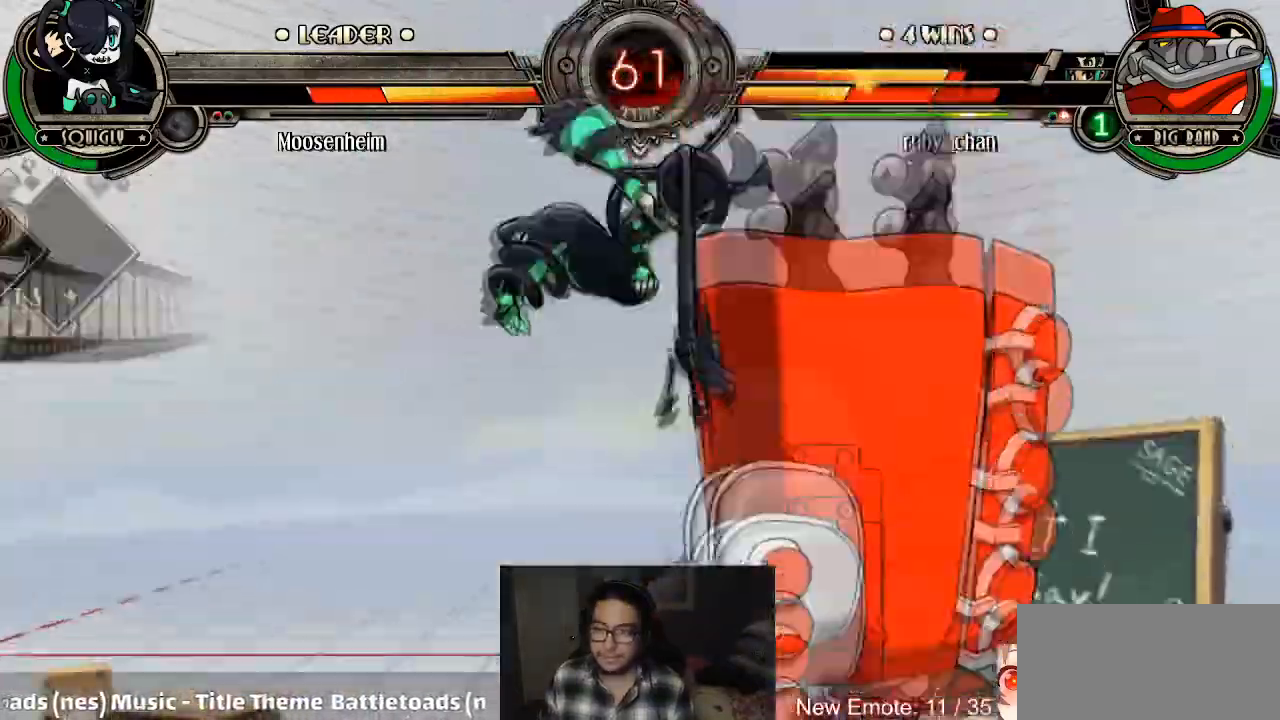
{"buttons": [], "left_stick": "down-right", "events": [[67, "left_stick", "center"], [200, "left_stick", "down-right"], [300, "CROSS", "down"], [367, "CROSS", "up"]]}
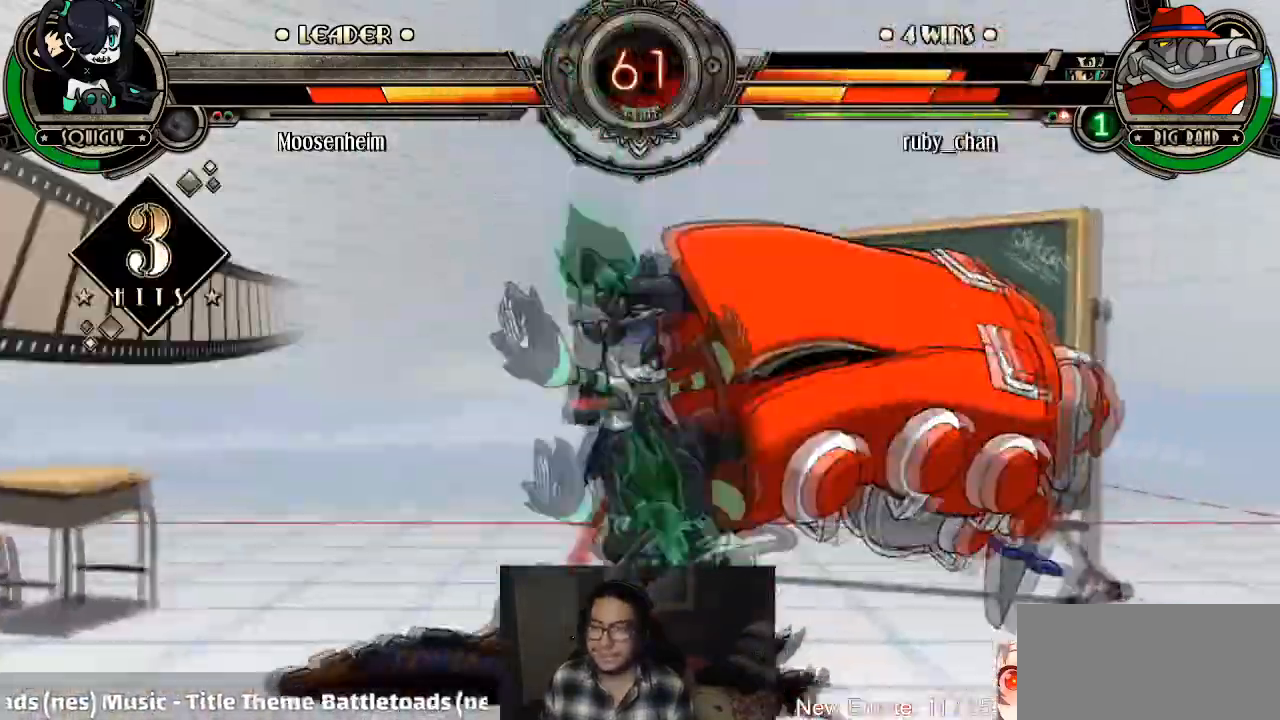
{"buttons": [], "left_stick": "down-right", "events": []}
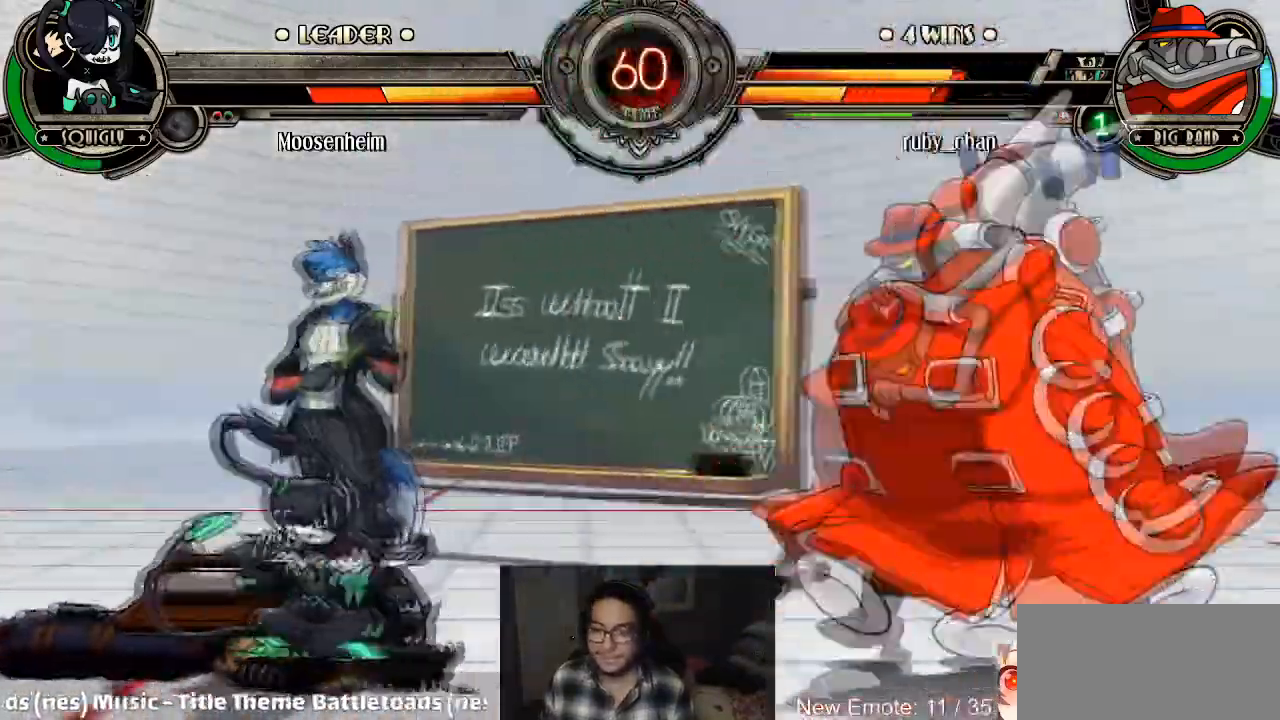
{"buttons": [], "left_stick": "down-right", "events": [[167, "left_stick", "up-left"], [400, "left_stick", "down-right"]]}
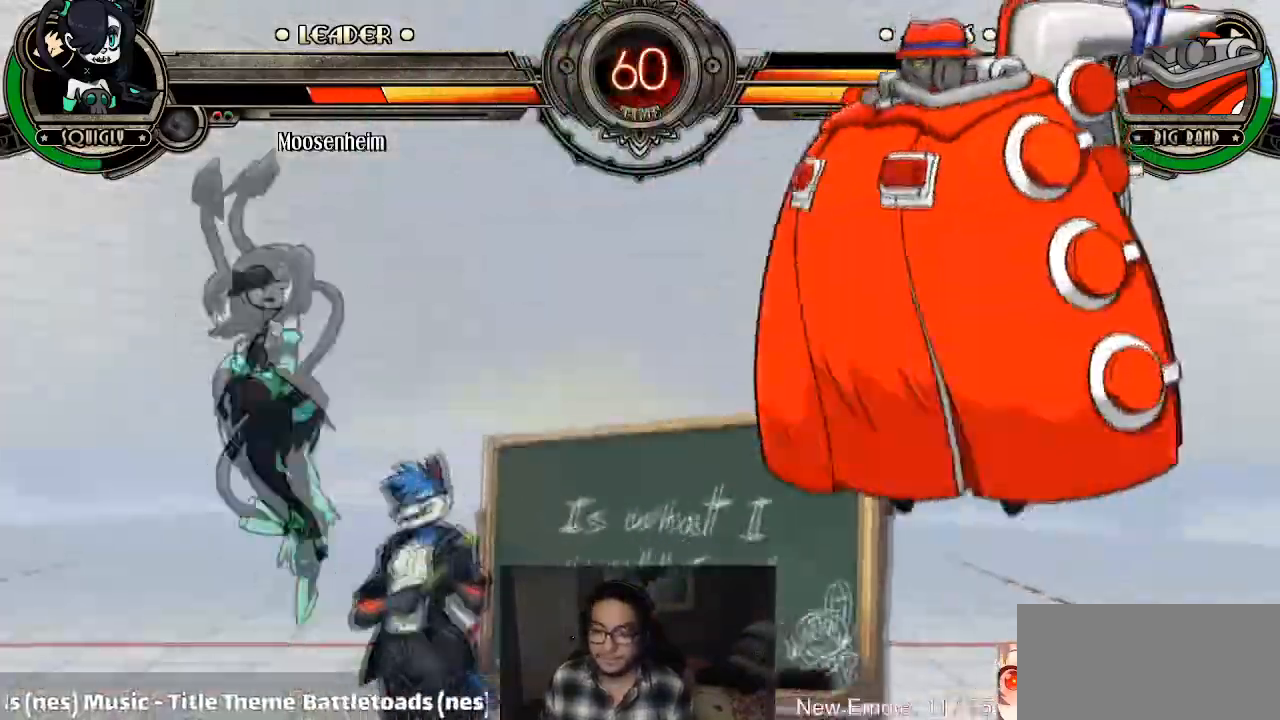
{"buttons": [], "left_stick": "right", "events": [[234, "left_stick", "right"]]}
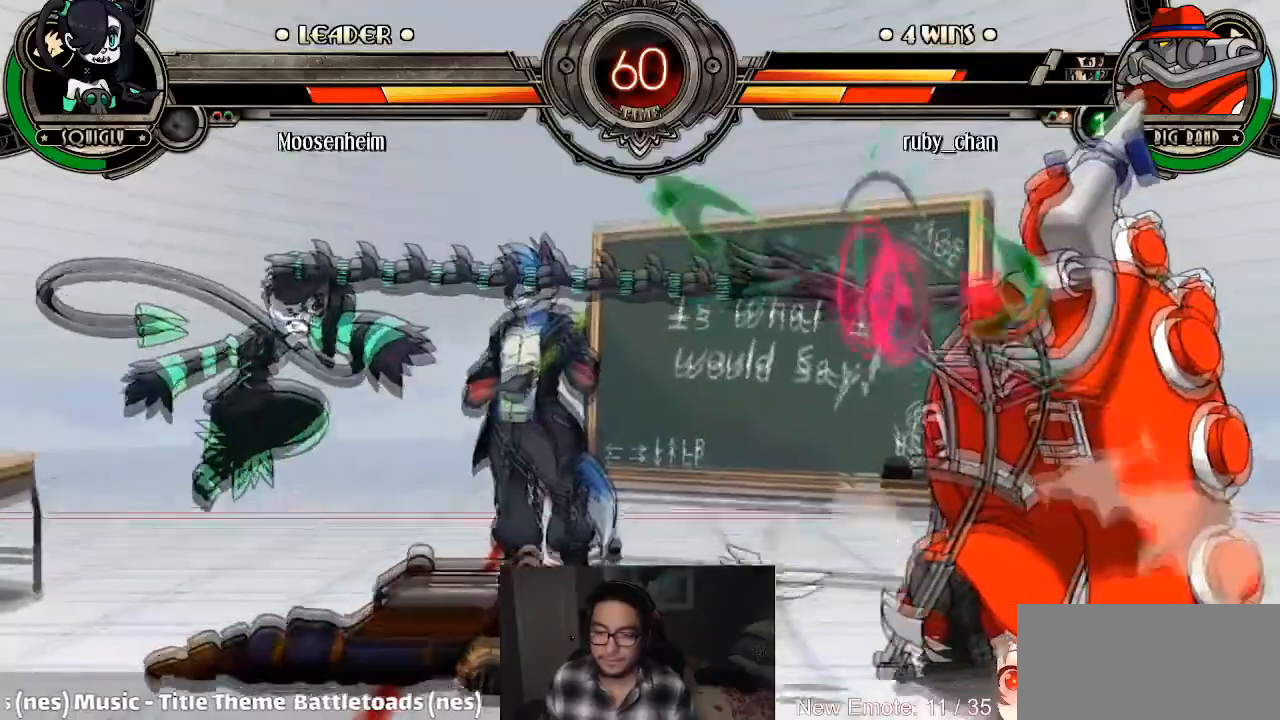
{"buttons": [], "left_stick": "up-left", "events": [[267, "left_stick", "left"], [333, "left_stick", "center"], [400, "left_stick", "left"], [467, "left_stick", "up-left"]]}
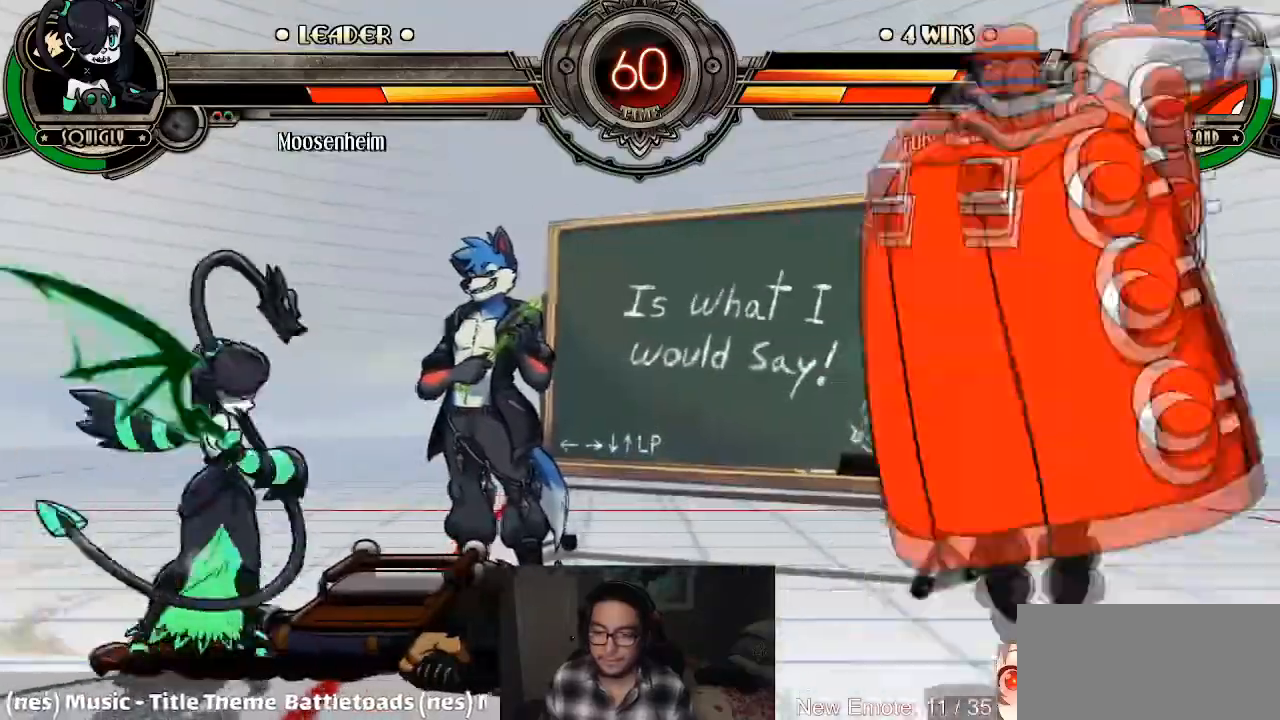
{"buttons": [], "left_stick": "down-right", "events": [[100, "left_stick", "down-right"], [200, "L1", "down"], [267, "L1", "up"]]}
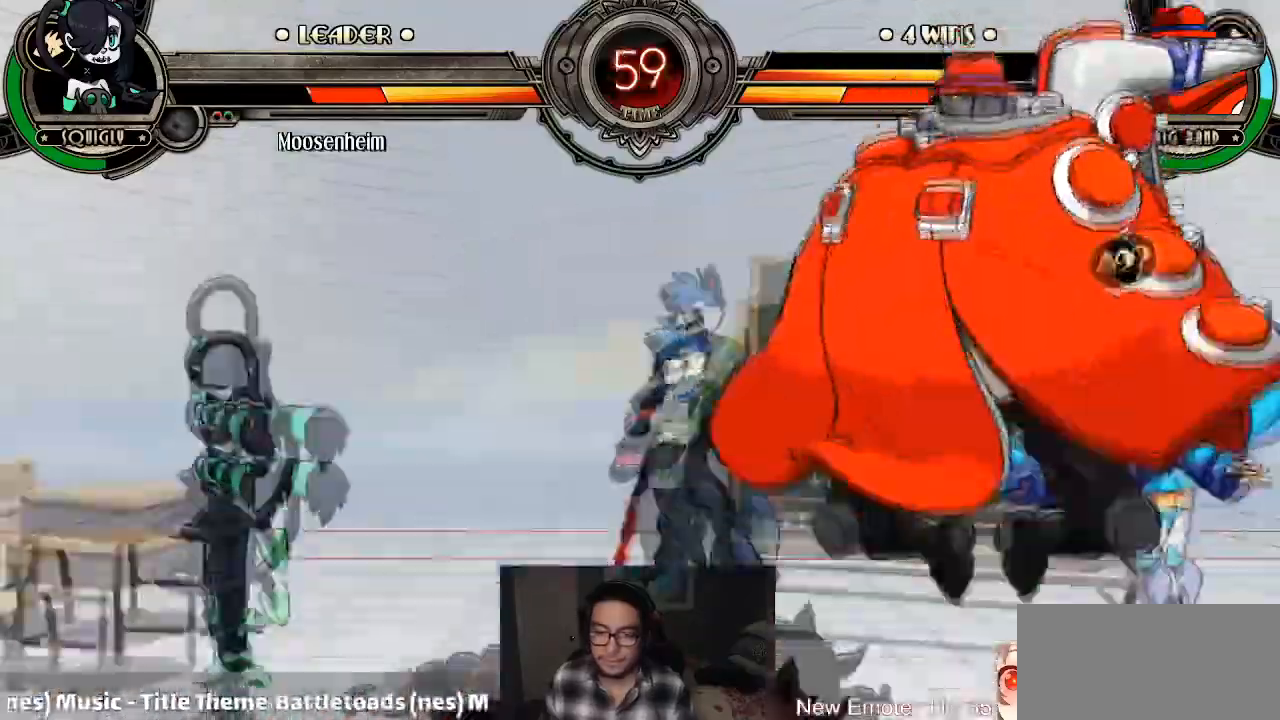
{"buttons": [], "left_stick": "up-left", "events": [[233, "left_stick", "up-right"], [333, "left_stick", "right"], [434, "left_stick", "up-left"]]}
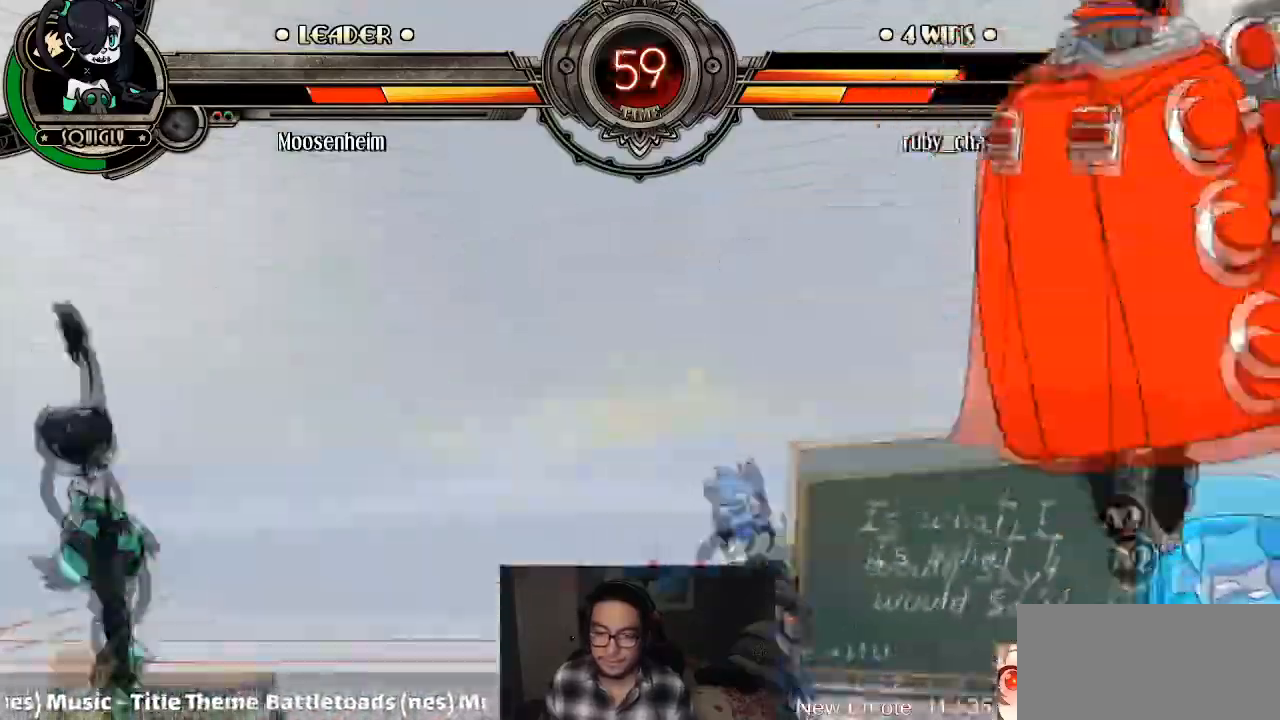
{"buttons": [], "left_stick": "down-right", "events": [[301, "left_stick", "down-left"], [367, "left_stick", "down-right"]]}
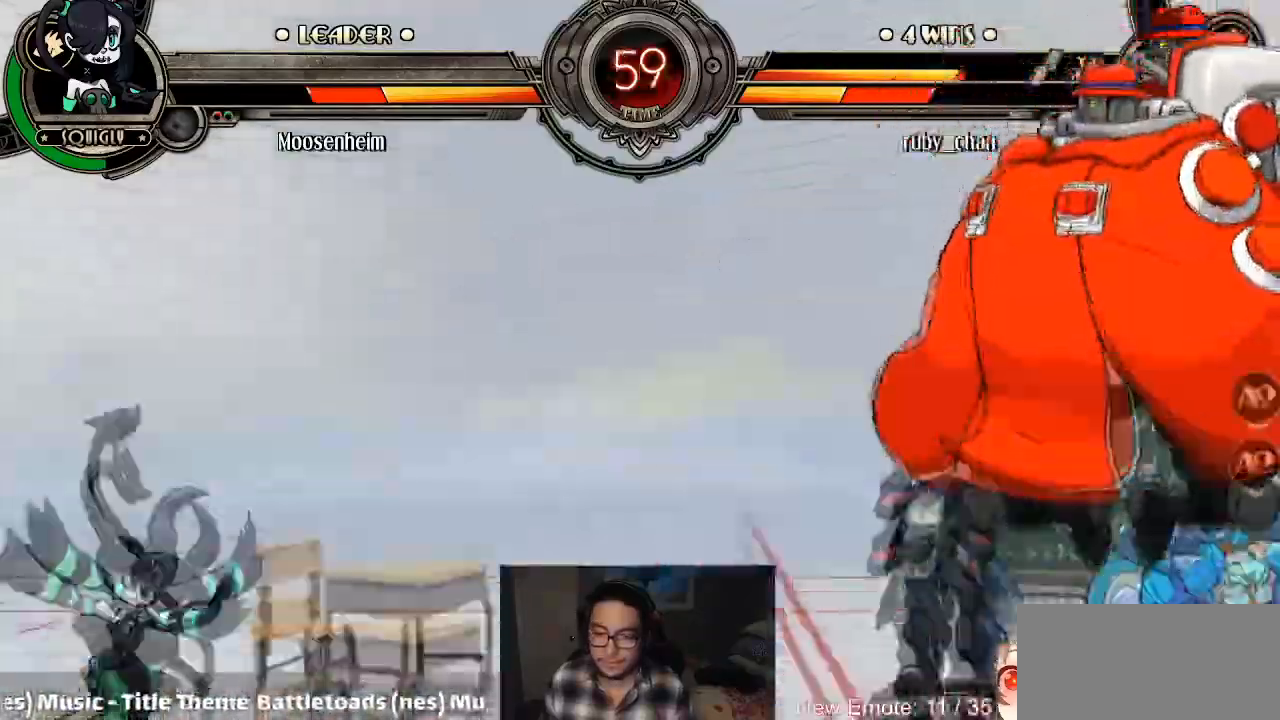
{"buttons": ["R1"], "left_stick": "left"}
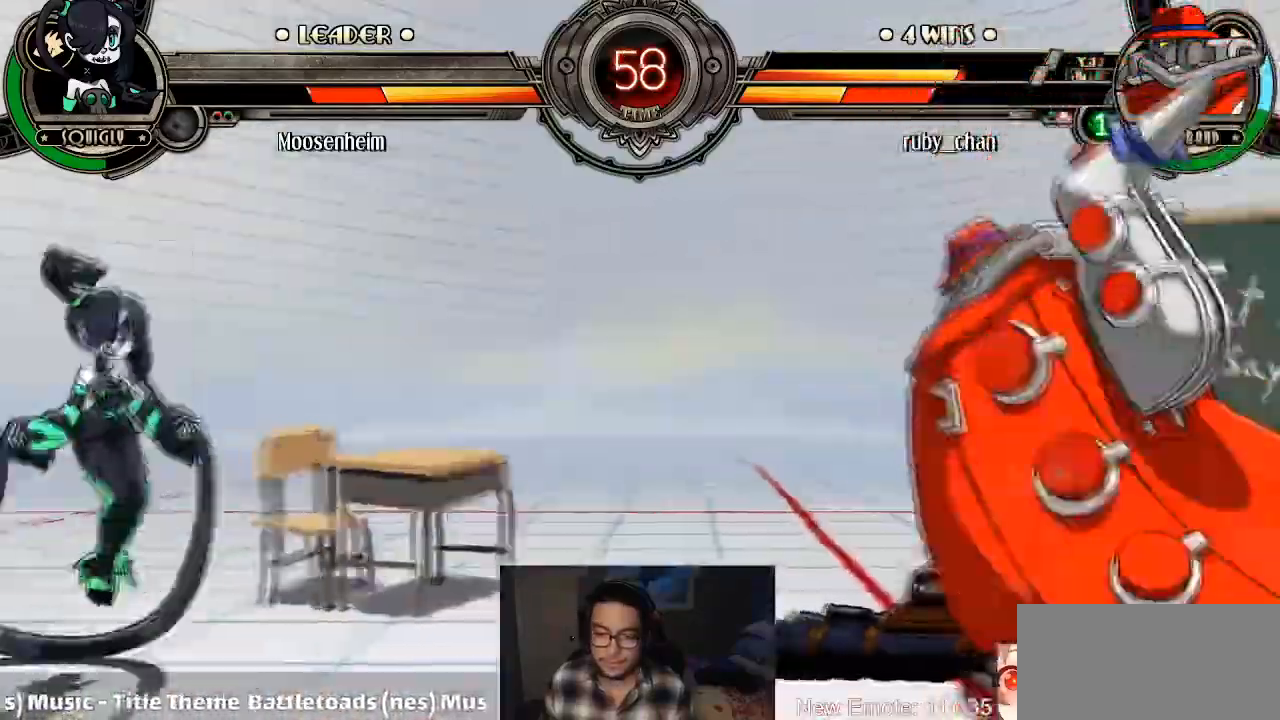
{"buttons": ["SQUARE"], "left_stick": "down-left", "events": [[34, "R1", "up"], [67, "R1", "down"], [100, "left_stick", "center"], [167, "R1", "up"], [434, "left_stick", "right"], [467, "SQUARE", "down"], [501, "left_stick", "down-left"]]}
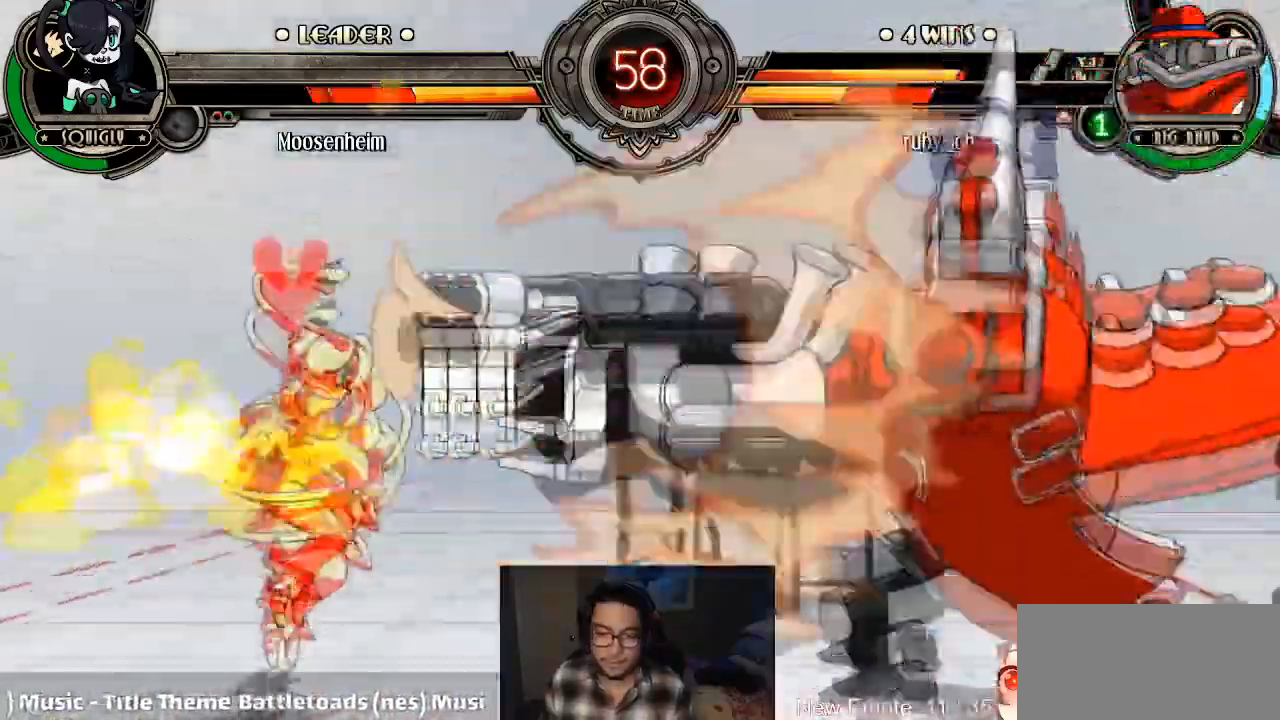
{"buttons": [], "left_stick": "center"}
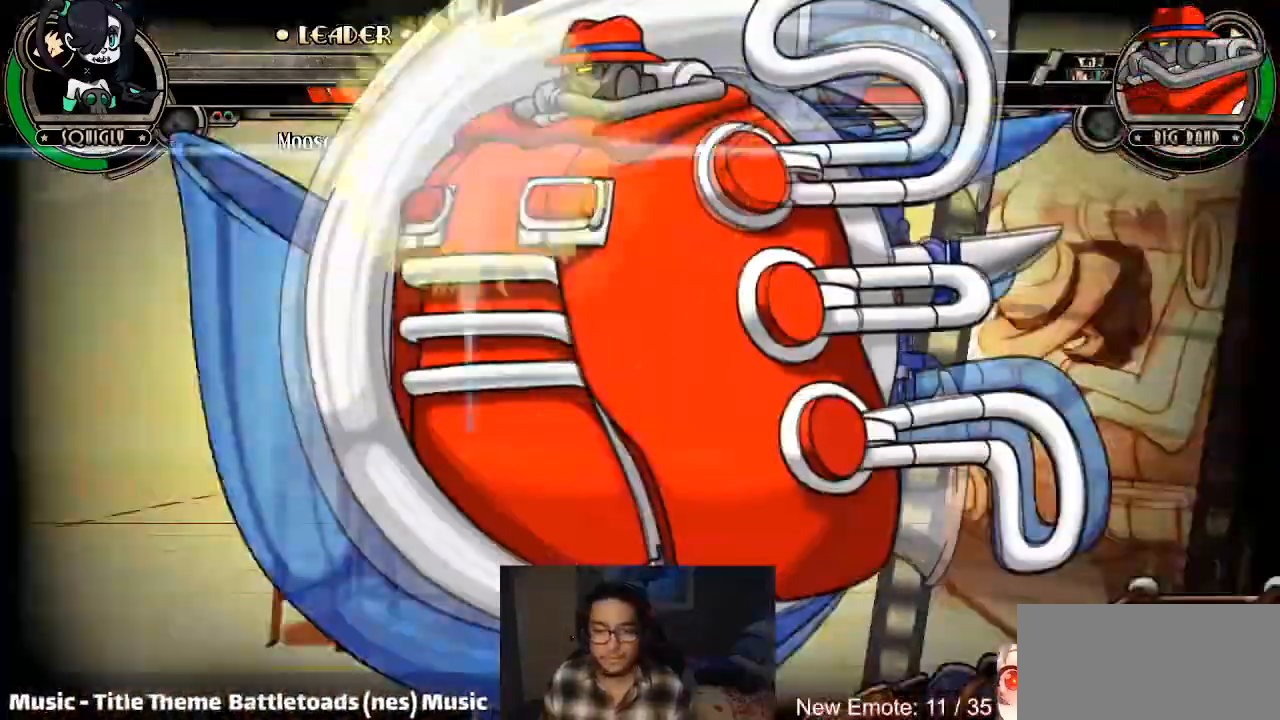
{"buttons": [], "left_stick": "center", "events": []}
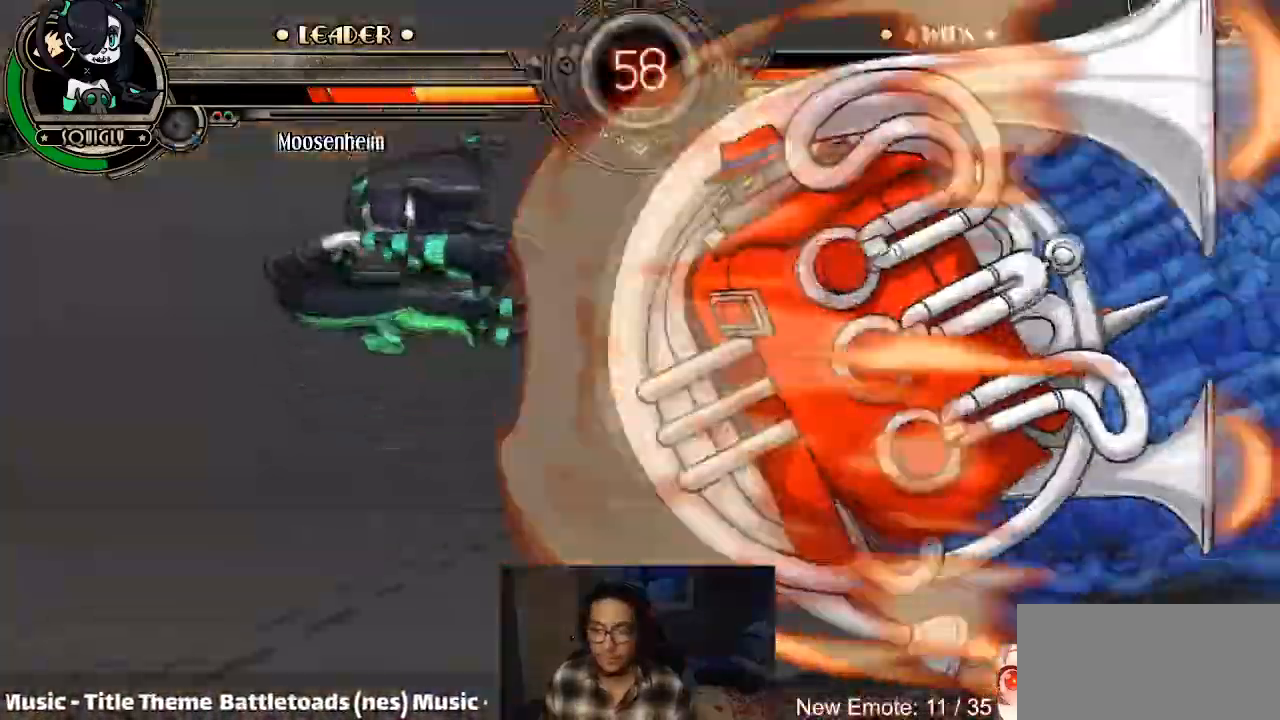
{"buttons": [], "left_stick": "left", "events": [[500, "left_stick", "left"]]}
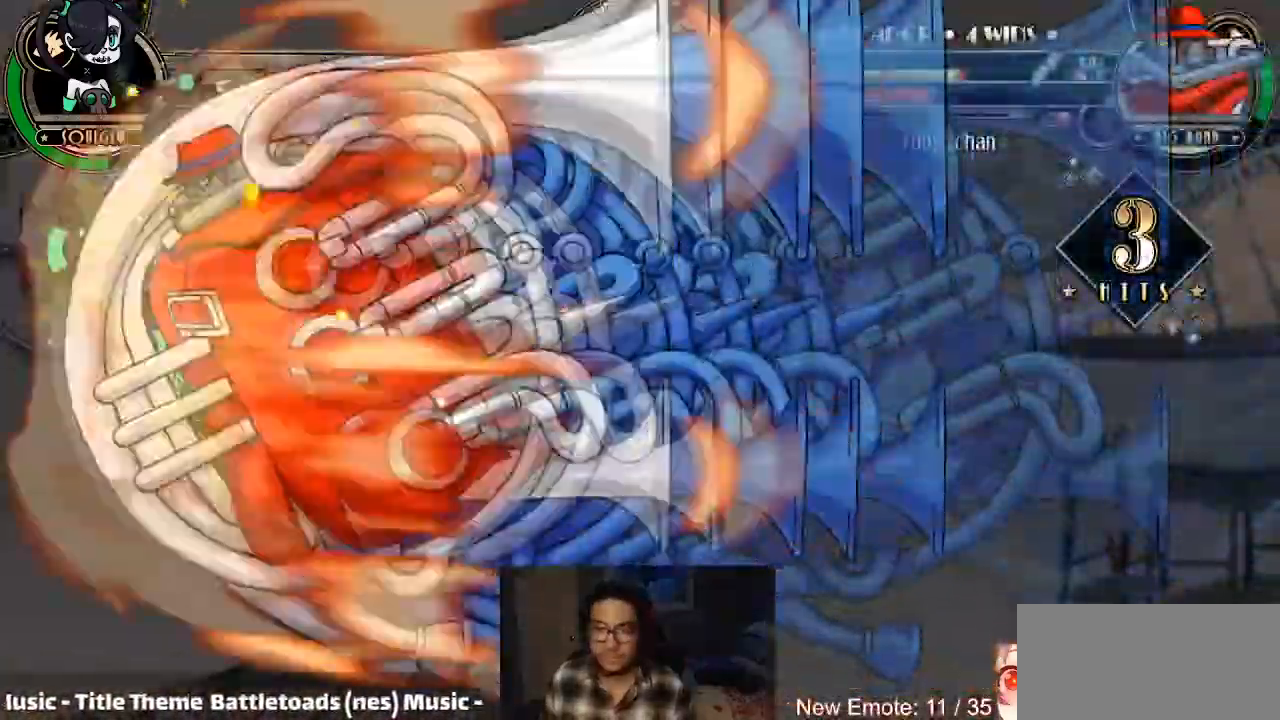
{"buttons": [], "left_stick": "left", "events": []}
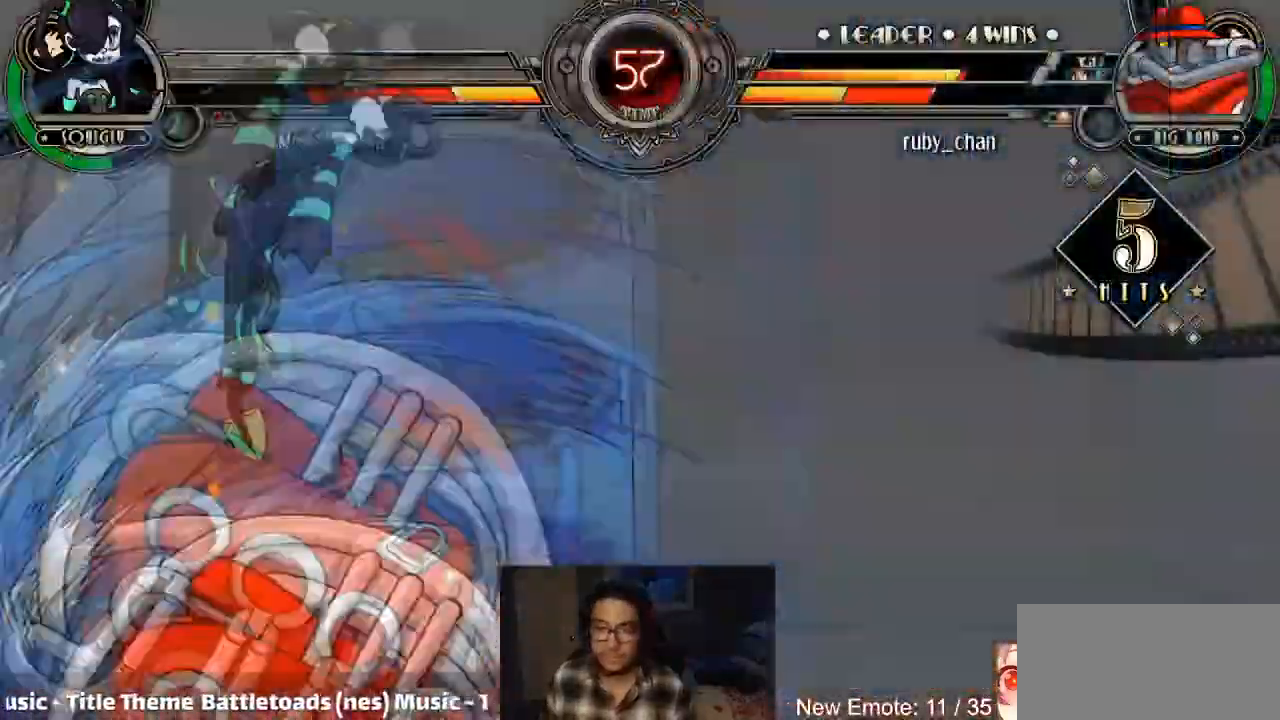
{"buttons": [], "left_stick": "left", "events": []}
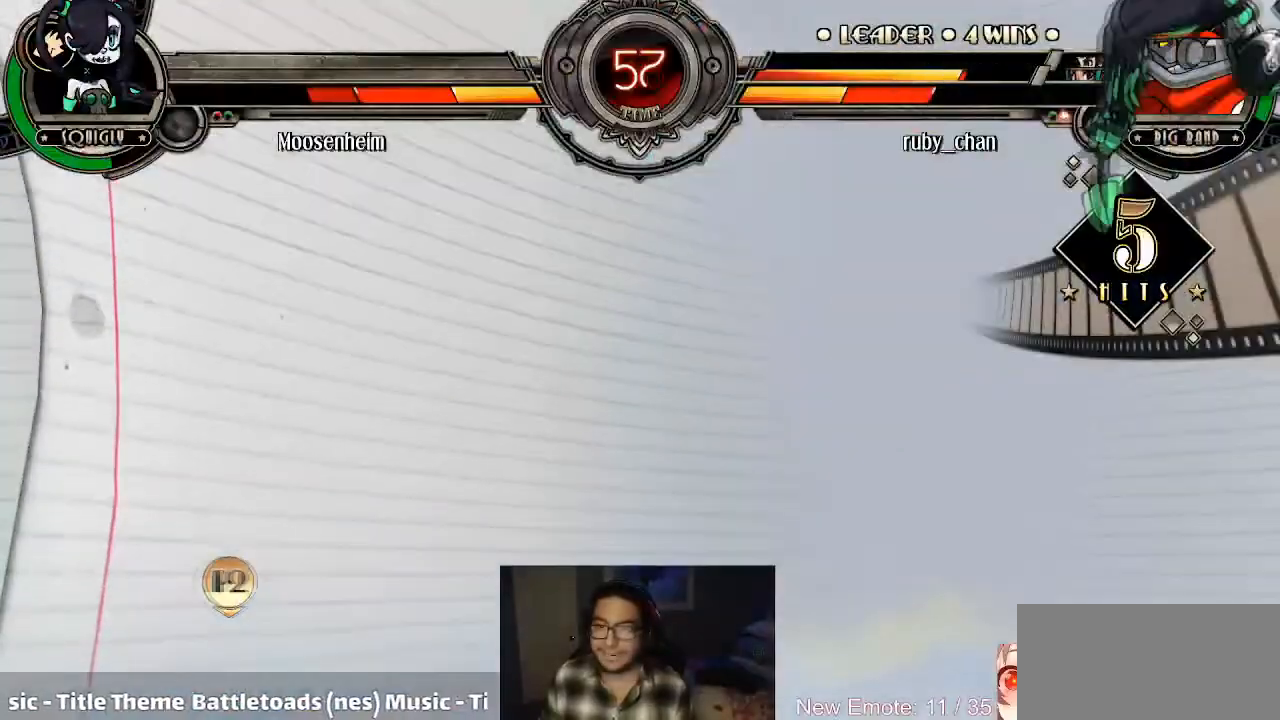
{"buttons": [], "left_stick": "center", "events": [[167, "left_stick", "right"], [200, "R2", "down"], [301, "R2", "up"], [401, "SQUARE", "down"], [401, "left_stick", "center"], [467, "SQUARE", "up"]]}
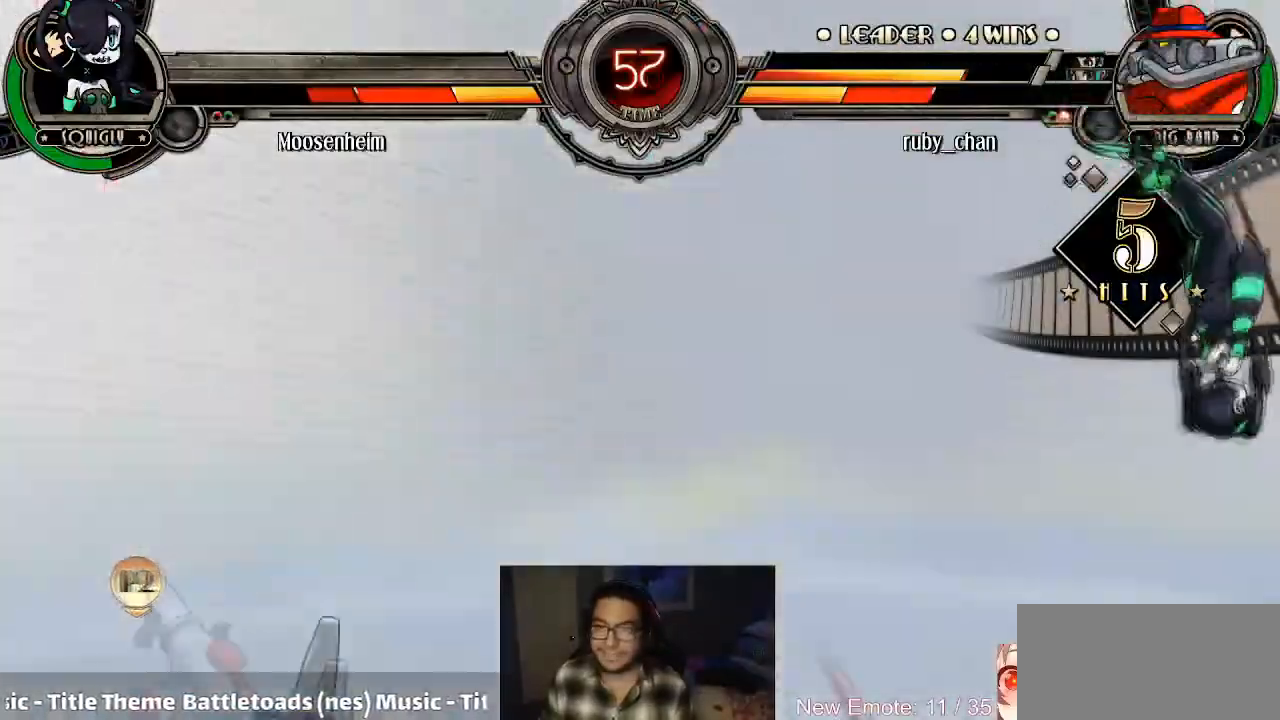
{"buttons": [], "left_stick": "right", "events": [[100, "left_stick", "right"], [167, "left_stick", "center"], [233, "left_stick", "right"], [300, "left_stick", "center"], [367, "left_stick", "right"]]}
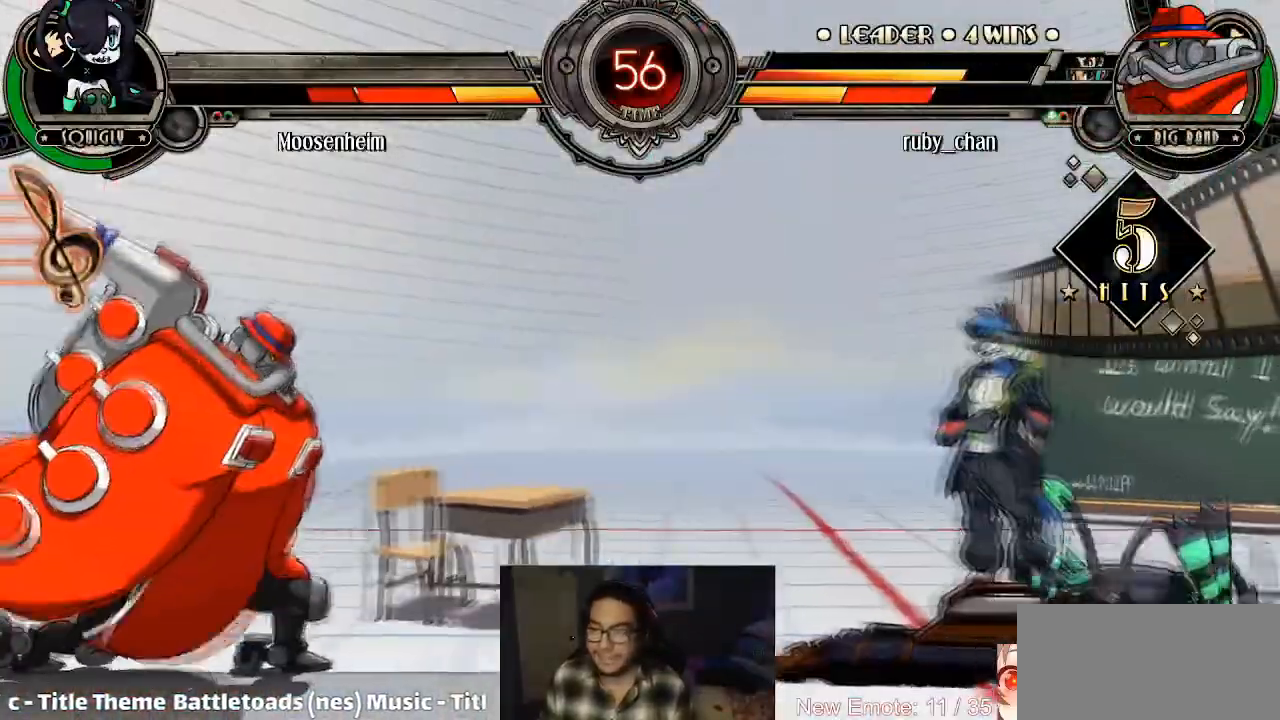
{"buttons": [], "left_stick": "up-right", "events": [[501, "left_stick", "up-right"]]}
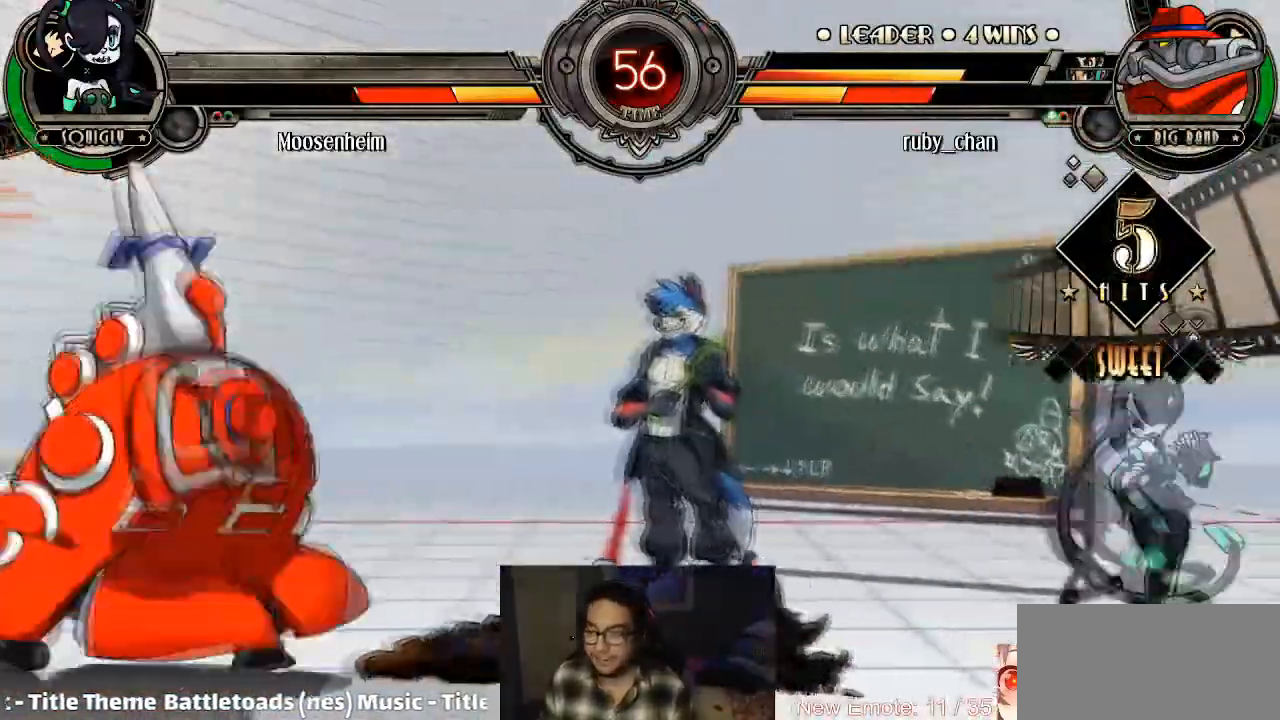
{"buttons": [], "left_stick": "down-left", "events": [[167, "left_stick", "left"], [233, "left_stick", "down-left"]]}
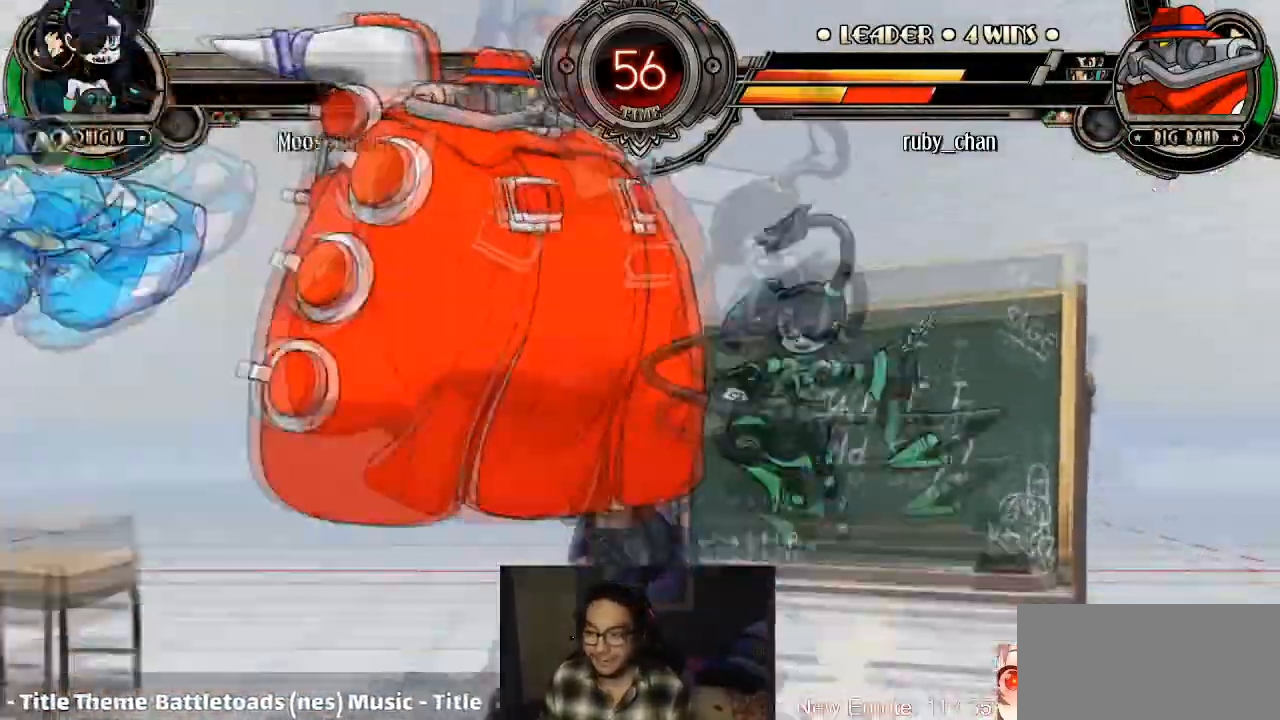
{"buttons": [], "left_stick": "left", "events": [[267, "left_stick", "left"]]}
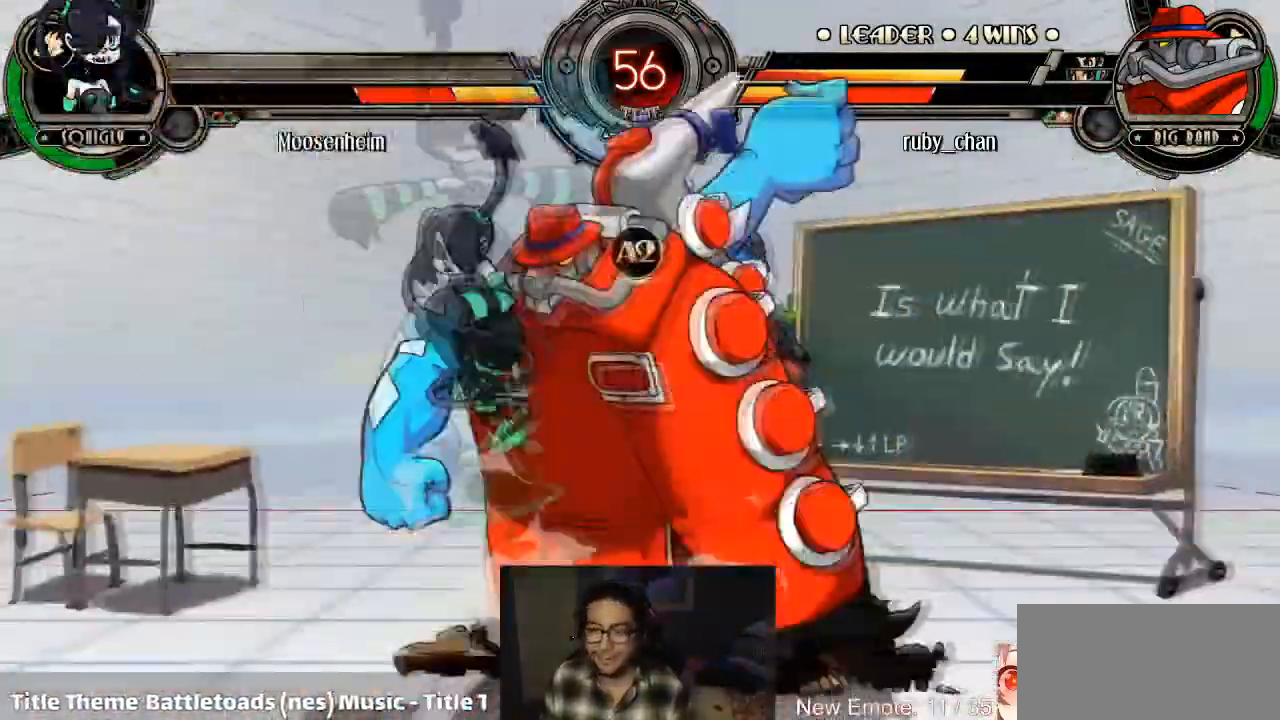
{"buttons": [], "left_stick": "up-right", "events": [[300, "left_stick", "down-right"], [434, "left_stick", "up-right"]]}